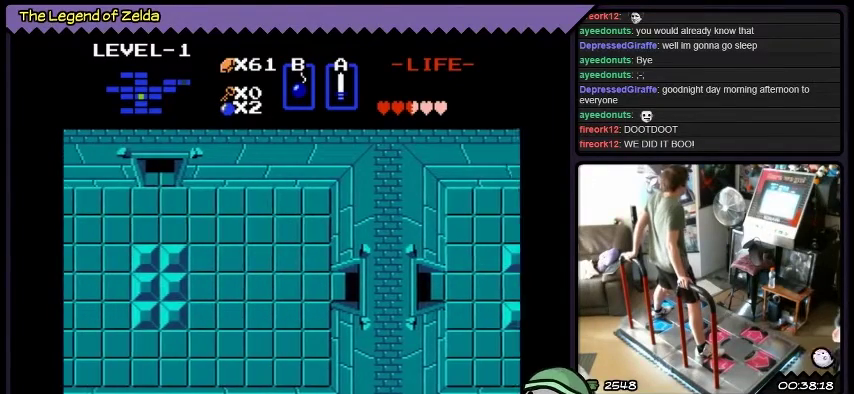
Gameplay with a controller (Xbox layout); each line is a JSON object with the inputs held at the frame after it. "events" lists button and stick changes between this image and that frame as [ms after this image, input, new state], when the widget could be followed in between. Not read: L3 R3.
{"buttons": ["DPAD_LEFT"], "events": []}
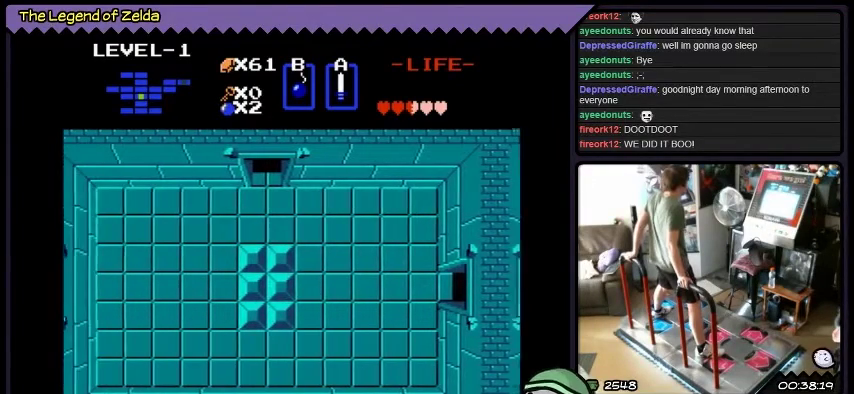
{"buttons": ["DPAD_LEFT"], "events": []}
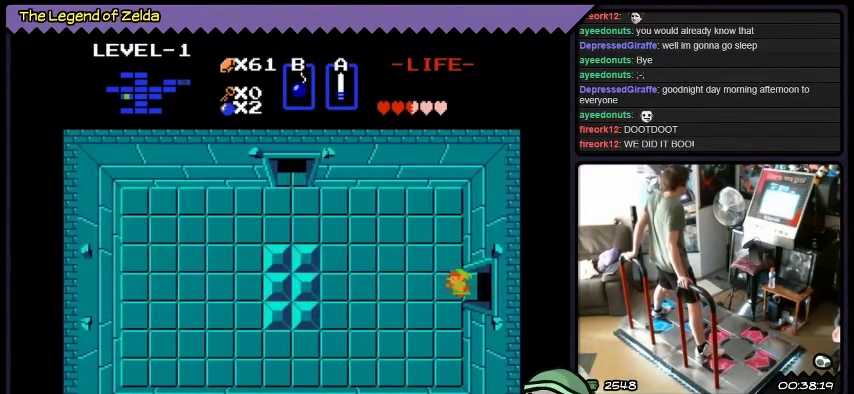
{"buttons": ["DPAD_LEFT"], "events": []}
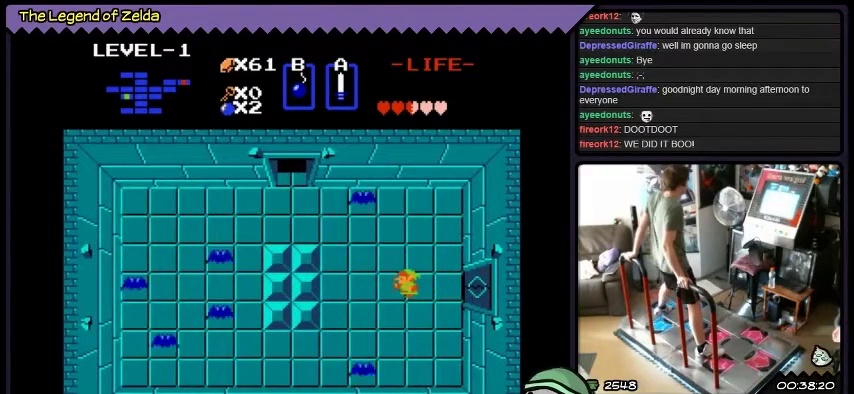
{"buttons": [], "events": [[67, "DPAD_LEFT", "up"]]}
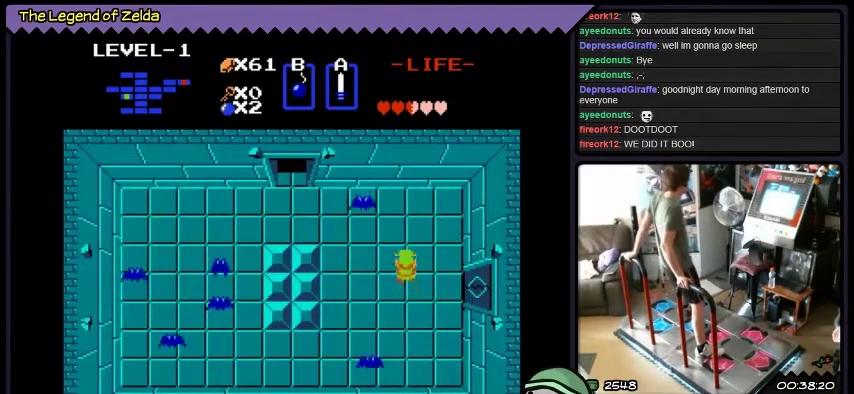
{"buttons": [], "events": [[33, "DPAD_UP", "down"], [467, "DPAD_UP", "up"]]}
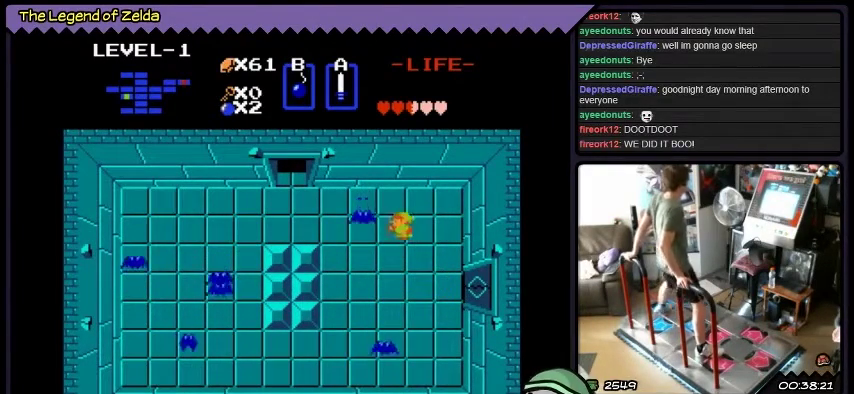
{"buttons": ["A", "DPAD_LEFT"], "events": [[66, "DPAD_LEFT", "down"], [200, "A", "down"]]}
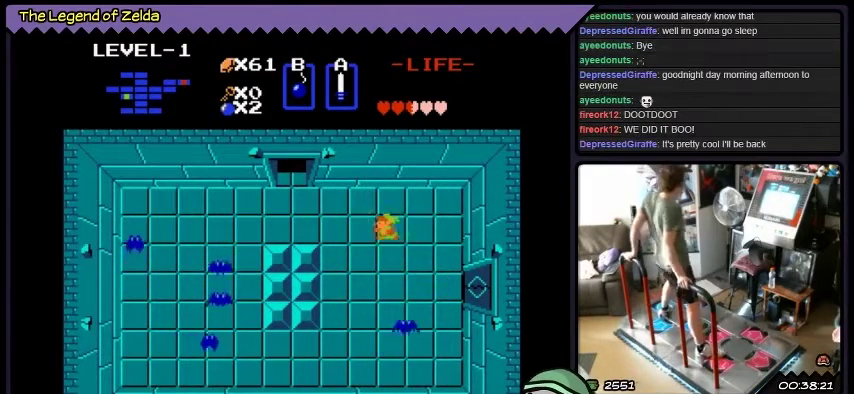
{"buttons": ["DPAD_LEFT"], "events": [[67, "DPAD_LEFT", "up"], [267, "A", "up"], [267, "DPAD_LEFT", "down"]]}
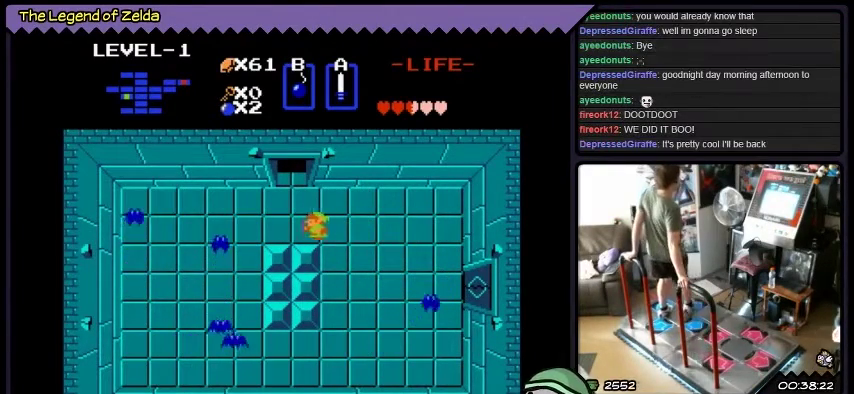
{"buttons": ["DPAD_UP", "DPAD_LEFT"], "events": [[100, "DPAD_UP", "down"], [433, "DPAD_LEFT", "up"], [500, "DPAD_LEFT", "down"]]}
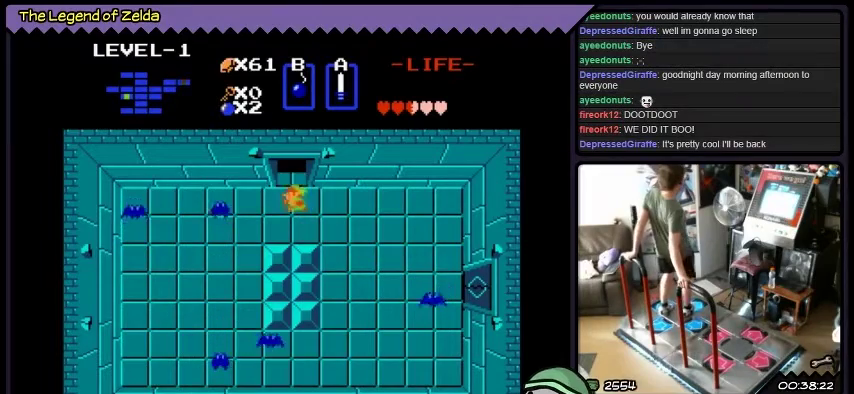
{"buttons": ["DPAD_UP", "DPAD_LEFT"], "events": []}
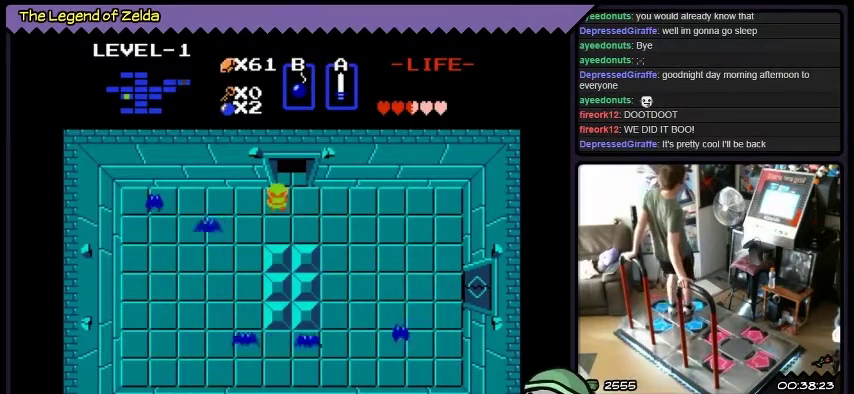
{"buttons": ["DPAD_RIGHT"], "events": [[33, "DPAD_LEFT", "up"], [266, "DPAD_UP", "up"], [333, "DPAD_RIGHT", "down"]]}
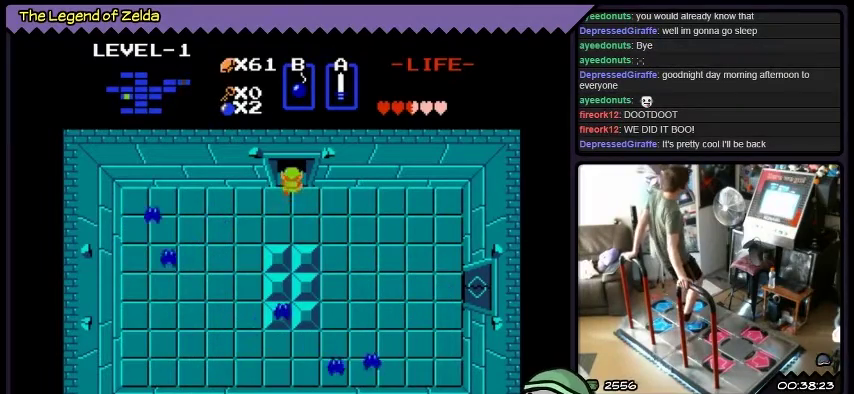
{"buttons": ["DPAD_UP"], "events": [[67, "DPAD_UP", "down"], [200, "DPAD_RIGHT", "up"]]}
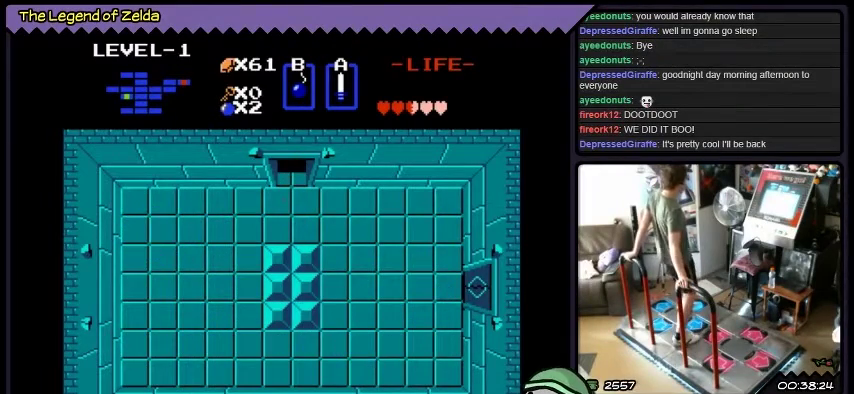
{"buttons": ["DPAD_UP"], "events": [[300, "DPAD_UP", "up"], [400, "DPAD_UP", "down"]]}
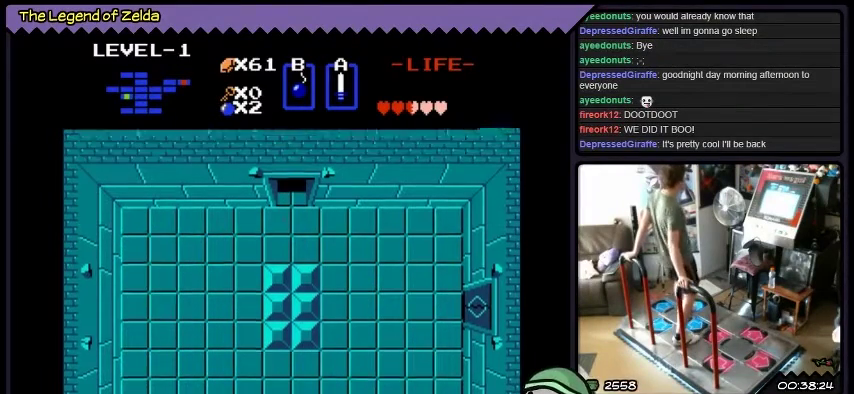
{"buttons": ["DPAD_UP"], "events": []}
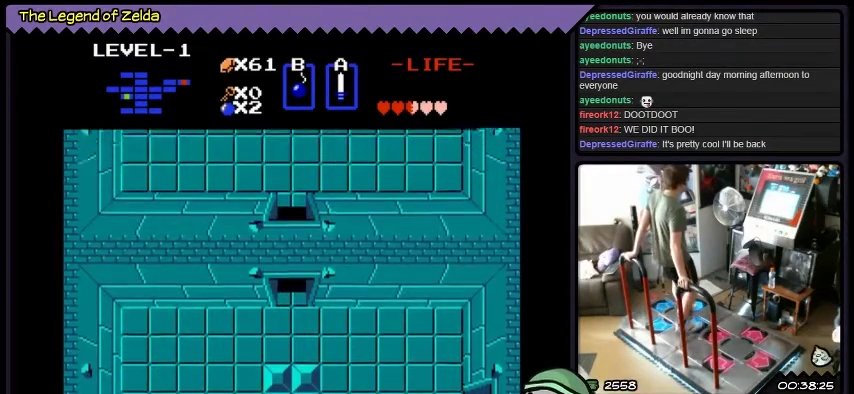
{"buttons": ["DPAD_UP"], "events": []}
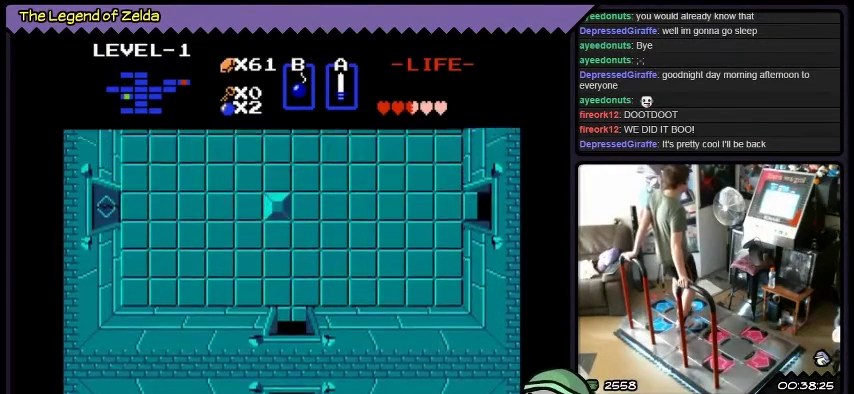
{"buttons": ["DPAD_UP"], "events": []}
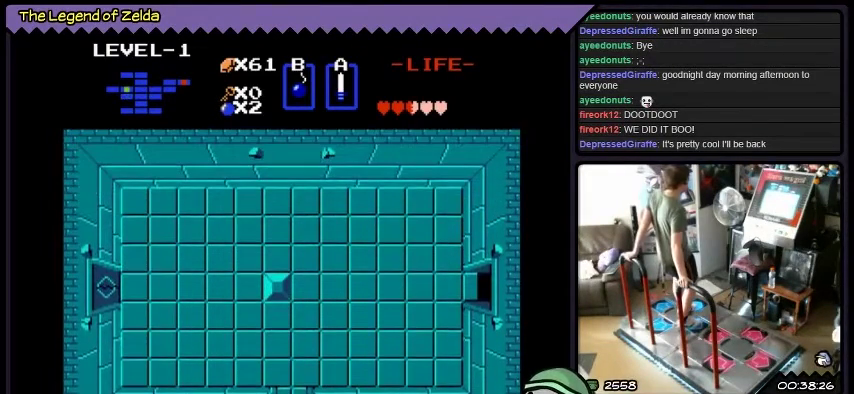
{"buttons": ["DPAD_UP"], "events": []}
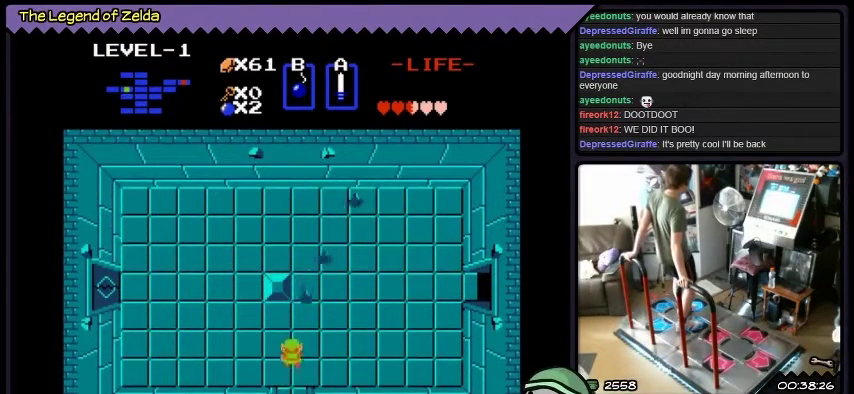
{"buttons": ["DPAD_RIGHT"], "events": [[167, "DPAD_UP", "up"], [234, "DPAD_RIGHT", "down"]]}
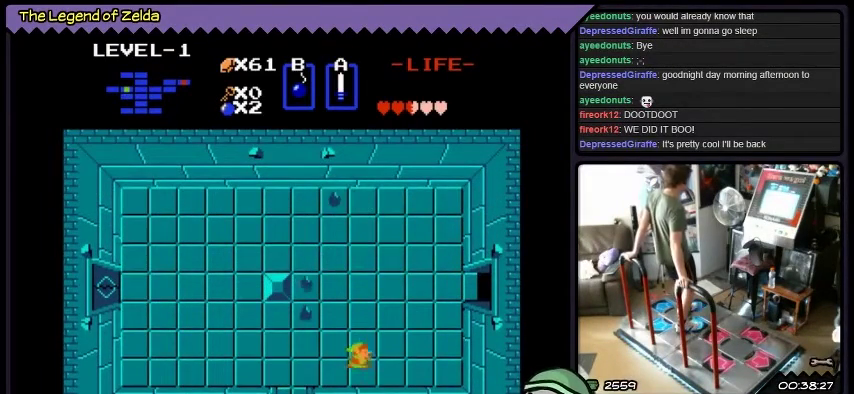
{"buttons": ["DPAD_RIGHT"], "events": []}
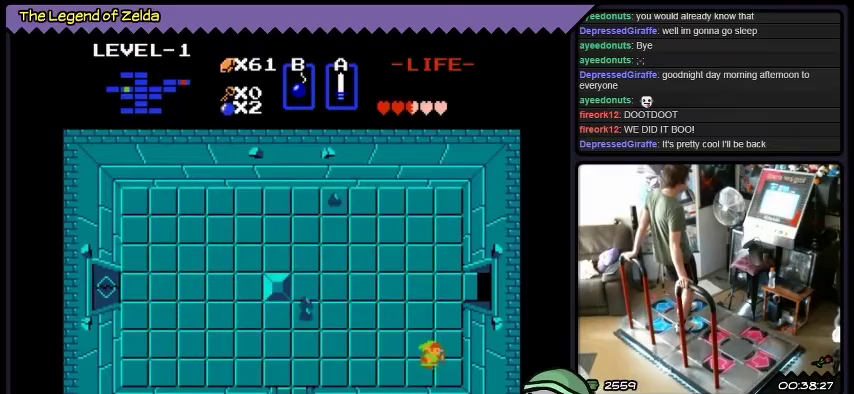
{"buttons": ["DPAD_UP", "DPAD_RIGHT"], "events": [[267, "DPAD_UP", "down"]]}
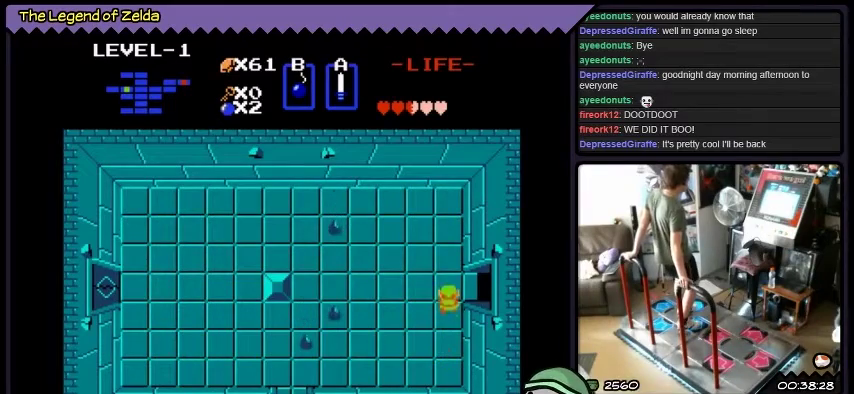
{"buttons": ["DPAD_RIGHT"], "events": [[34, "DPAD_RIGHT", "up"], [167, "DPAD_RIGHT", "down"], [368, "DPAD_UP", "up"]]}
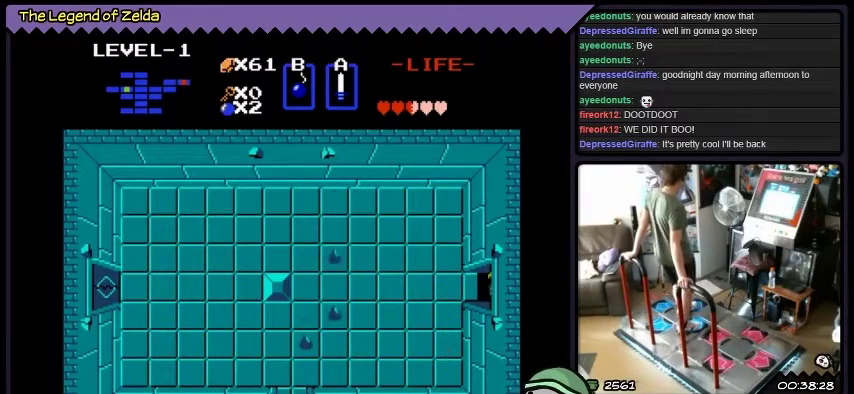
{"buttons": ["DPAD_RIGHT"], "events": []}
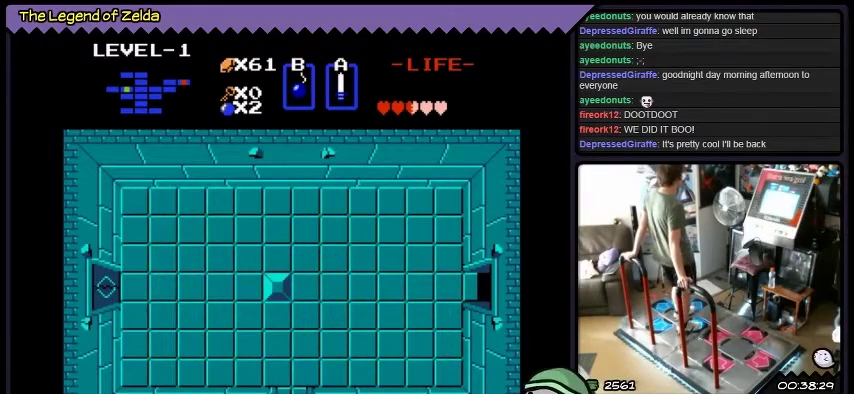
{"buttons": ["DPAD_RIGHT"], "events": []}
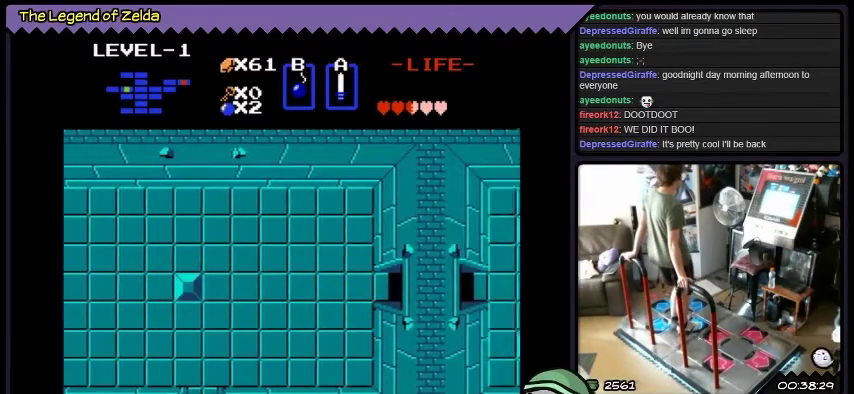
{"buttons": ["DPAD_RIGHT"], "events": []}
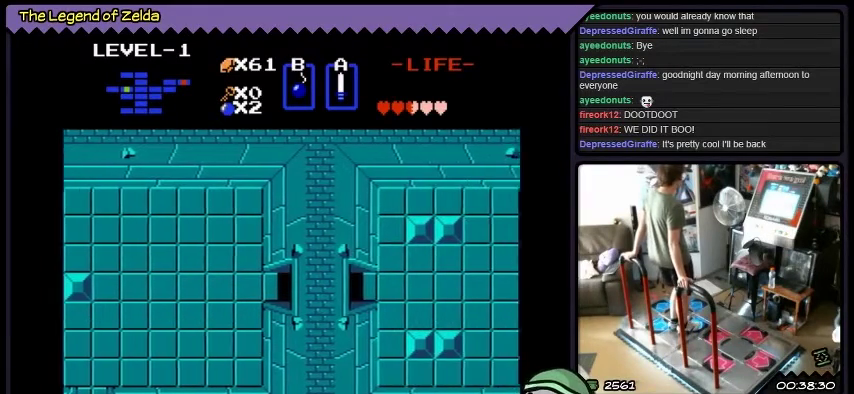
{"buttons": ["DPAD_RIGHT"], "events": []}
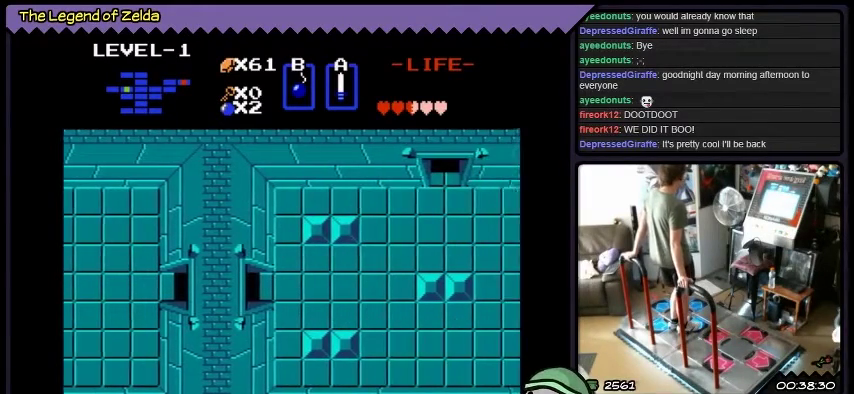
{"buttons": ["DPAD_RIGHT"], "events": []}
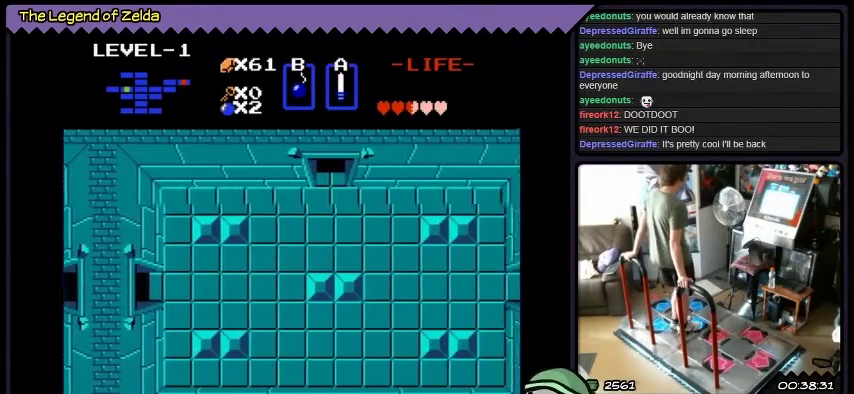
{"buttons": [], "events": [[400, "DPAD_RIGHT", "up"]]}
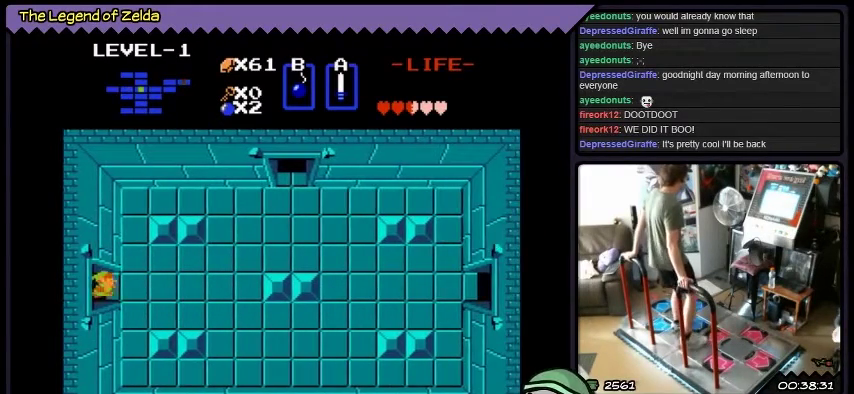
{"buttons": ["DPAD_RIGHT"], "events": [[67, "DPAD_RIGHT", "down"]]}
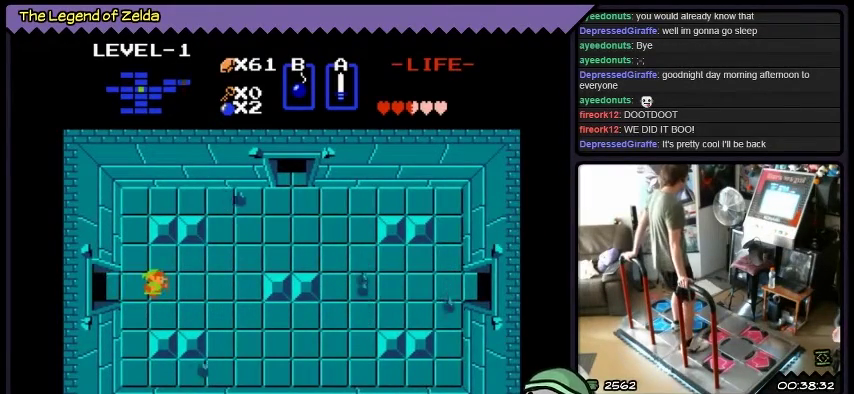
{"buttons": ["DPAD_RIGHT"], "events": [[33, "DPAD_RIGHT", "up"], [467, "DPAD_RIGHT", "down"]]}
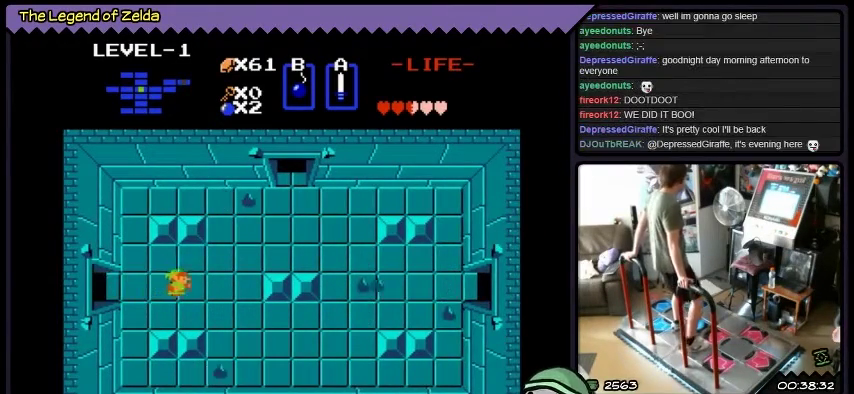
{"buttons": ["DPAD_RIGHT"], "events": []}